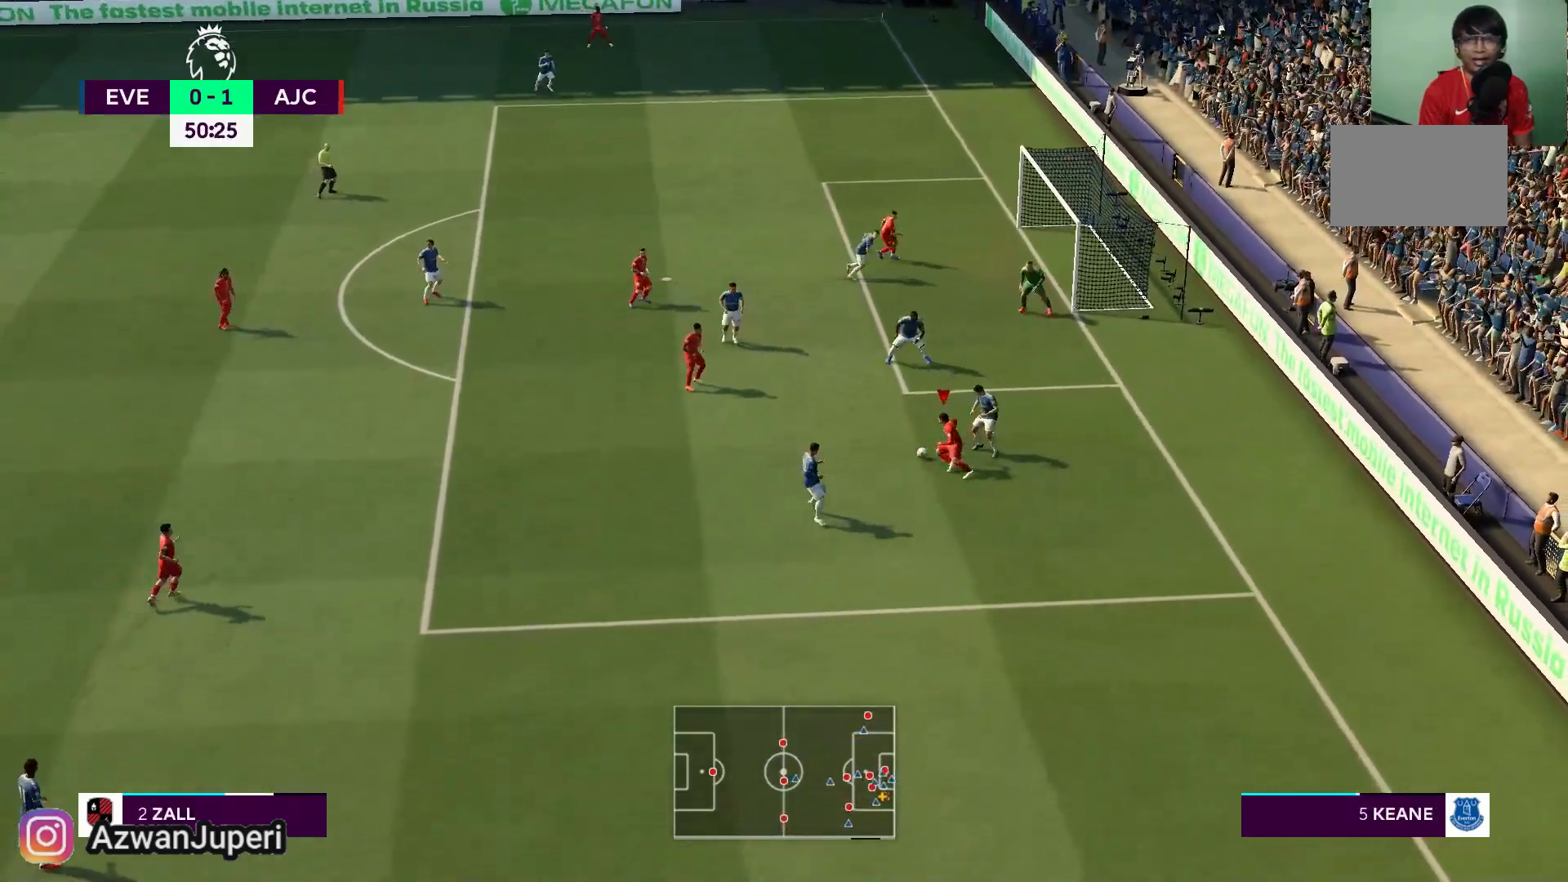
Gameplay with a controller (Xbox layout); each line is a JSON object with the inputs held at the frame after it. "events" lists button and stick changes between this image and that frame as [ms after this image, input, new state], when the widget could be followed in between. Not read: L1 L2 L3 R1 R2 R3.
{"buttons": [], "left_stick": "left", "right_stick": "center", "events": []}
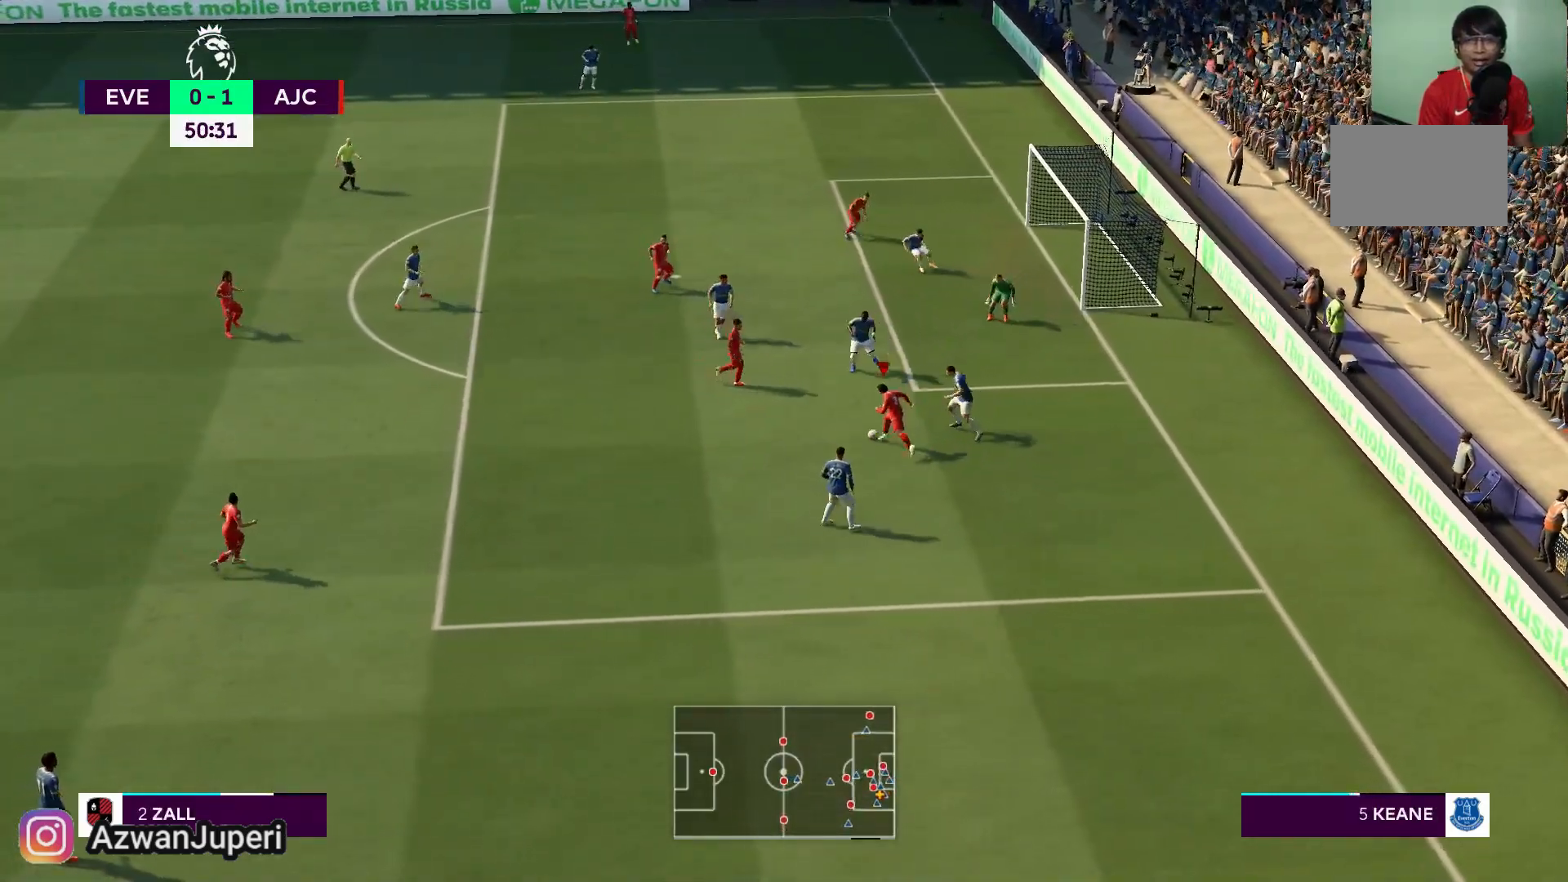
{"buttons": [], "left_stick": "left", "right_stick": "center", "events": [[317, "A", "down"], [450, "A", "up"]]}
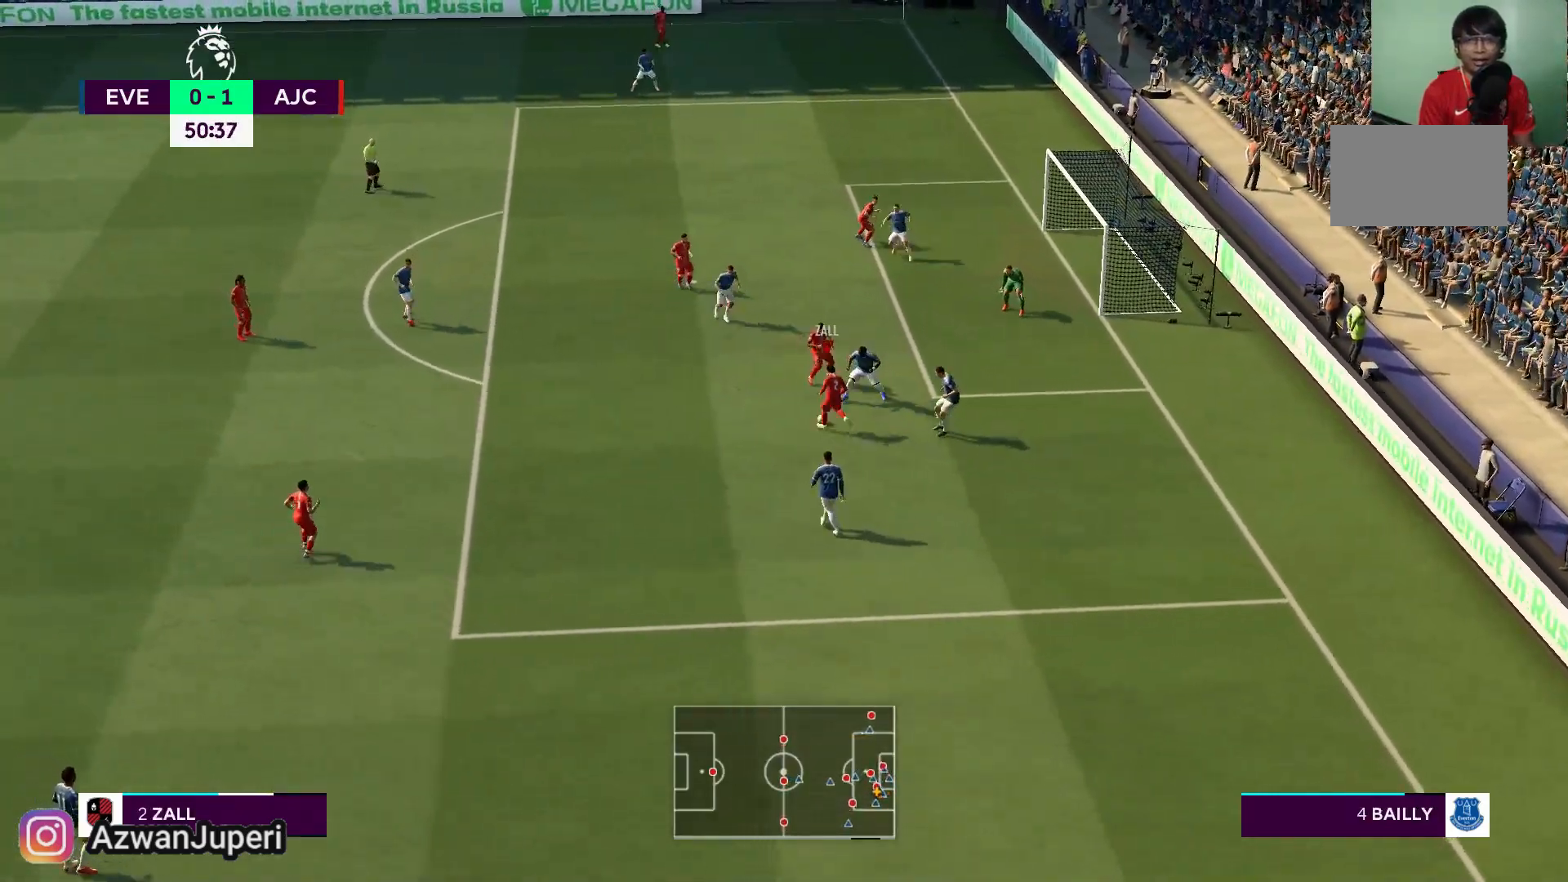
{"buttons": [], "left_stick": "left", "right_stick": "center", "events": []}
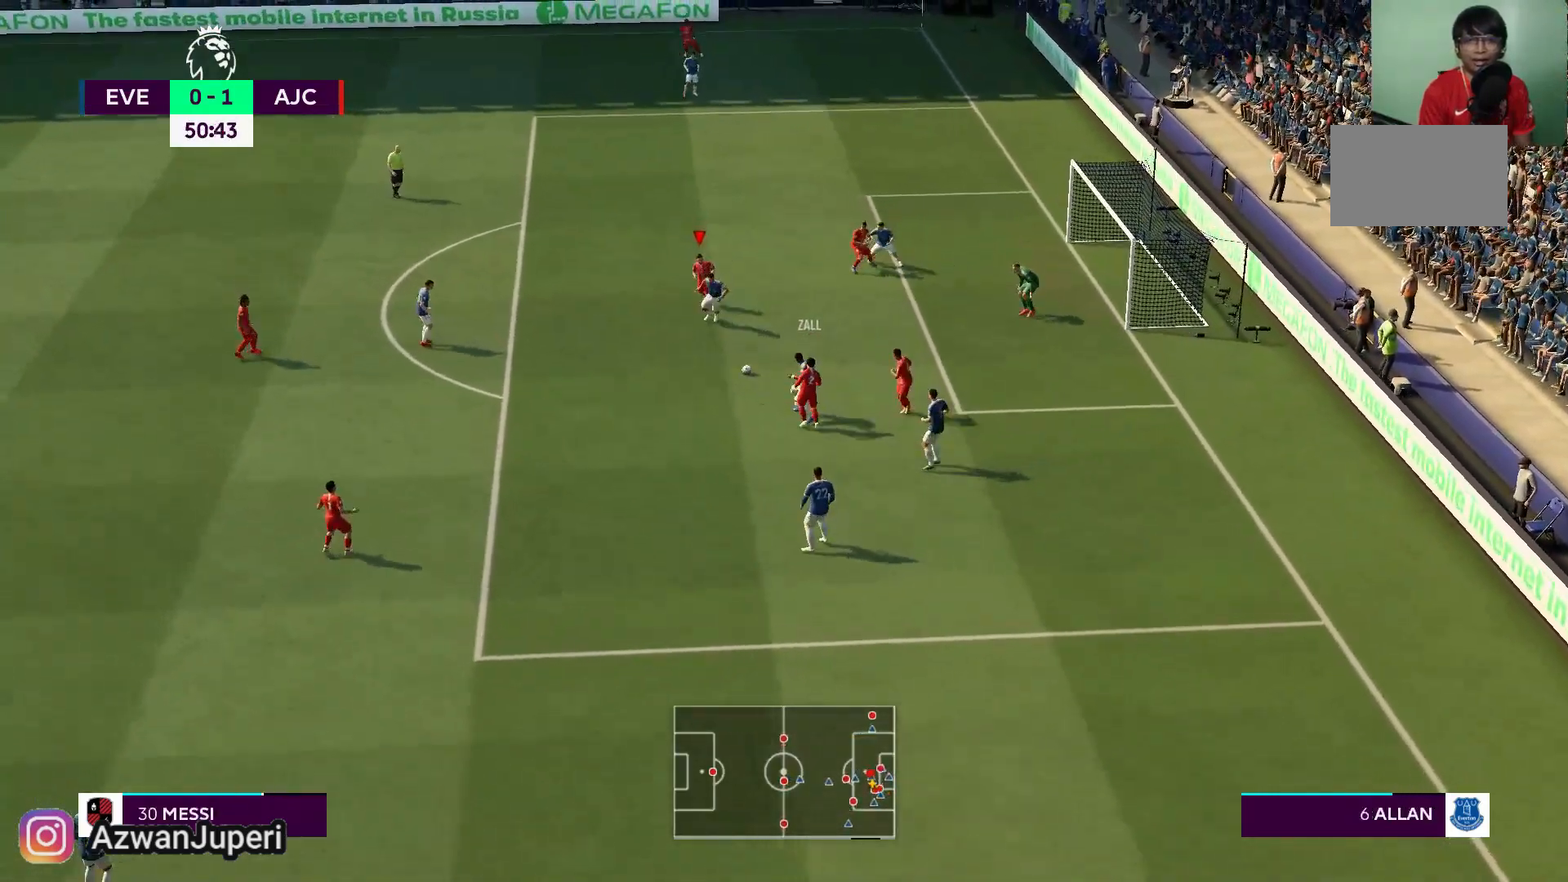
{"buttons": [], "left_stick": "left", "right_stick": "center", "events": []}
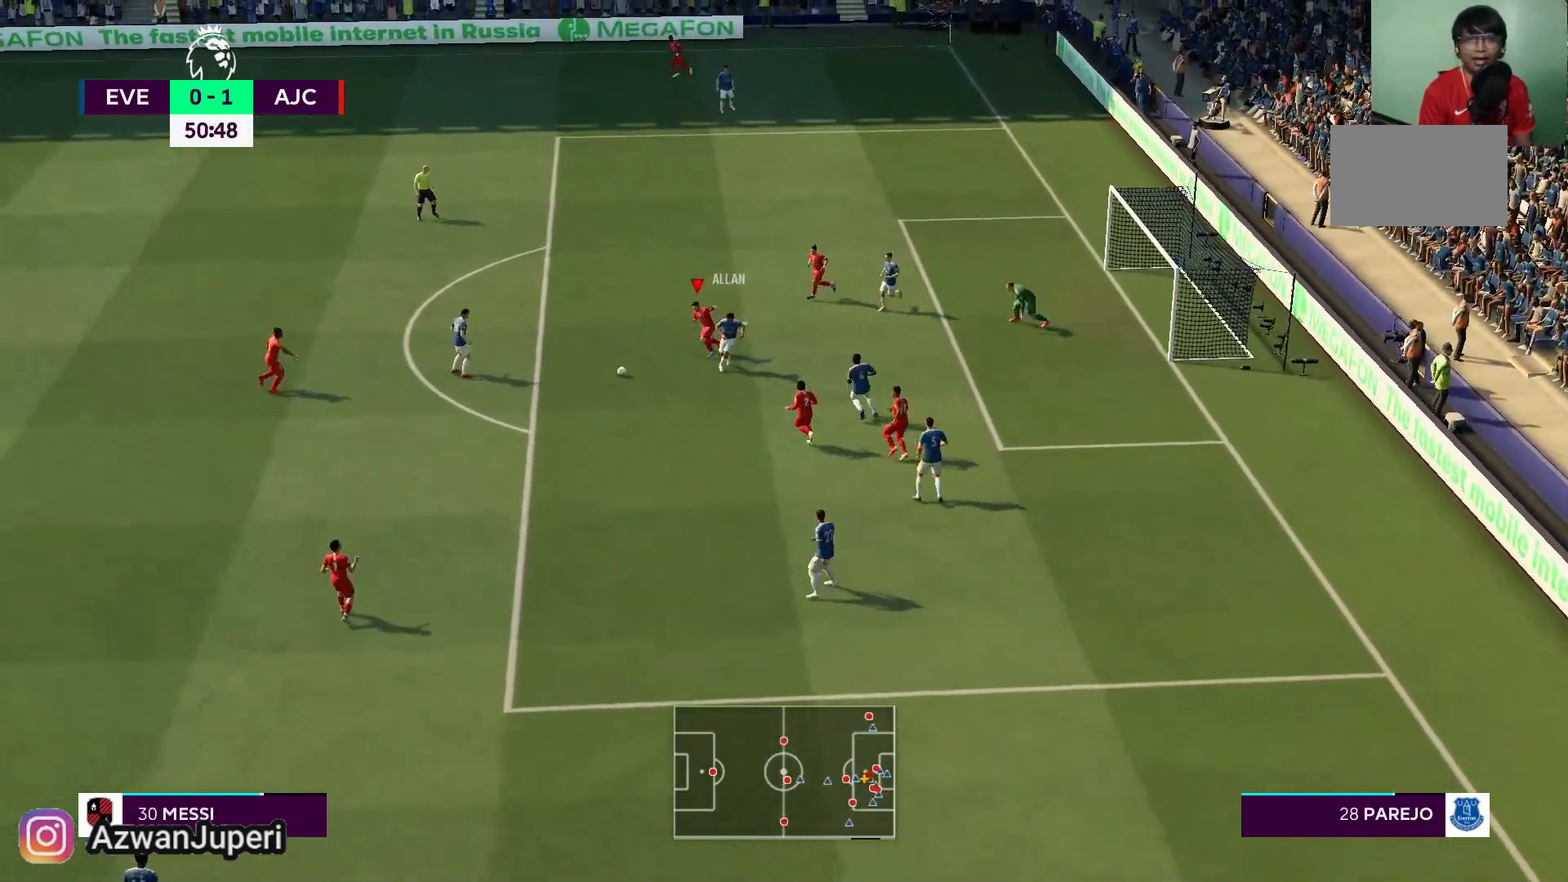
{"buttons": [], "left_stick": "up", "right_stick": "center", "events": [[450, "left_stick", "up"]]}
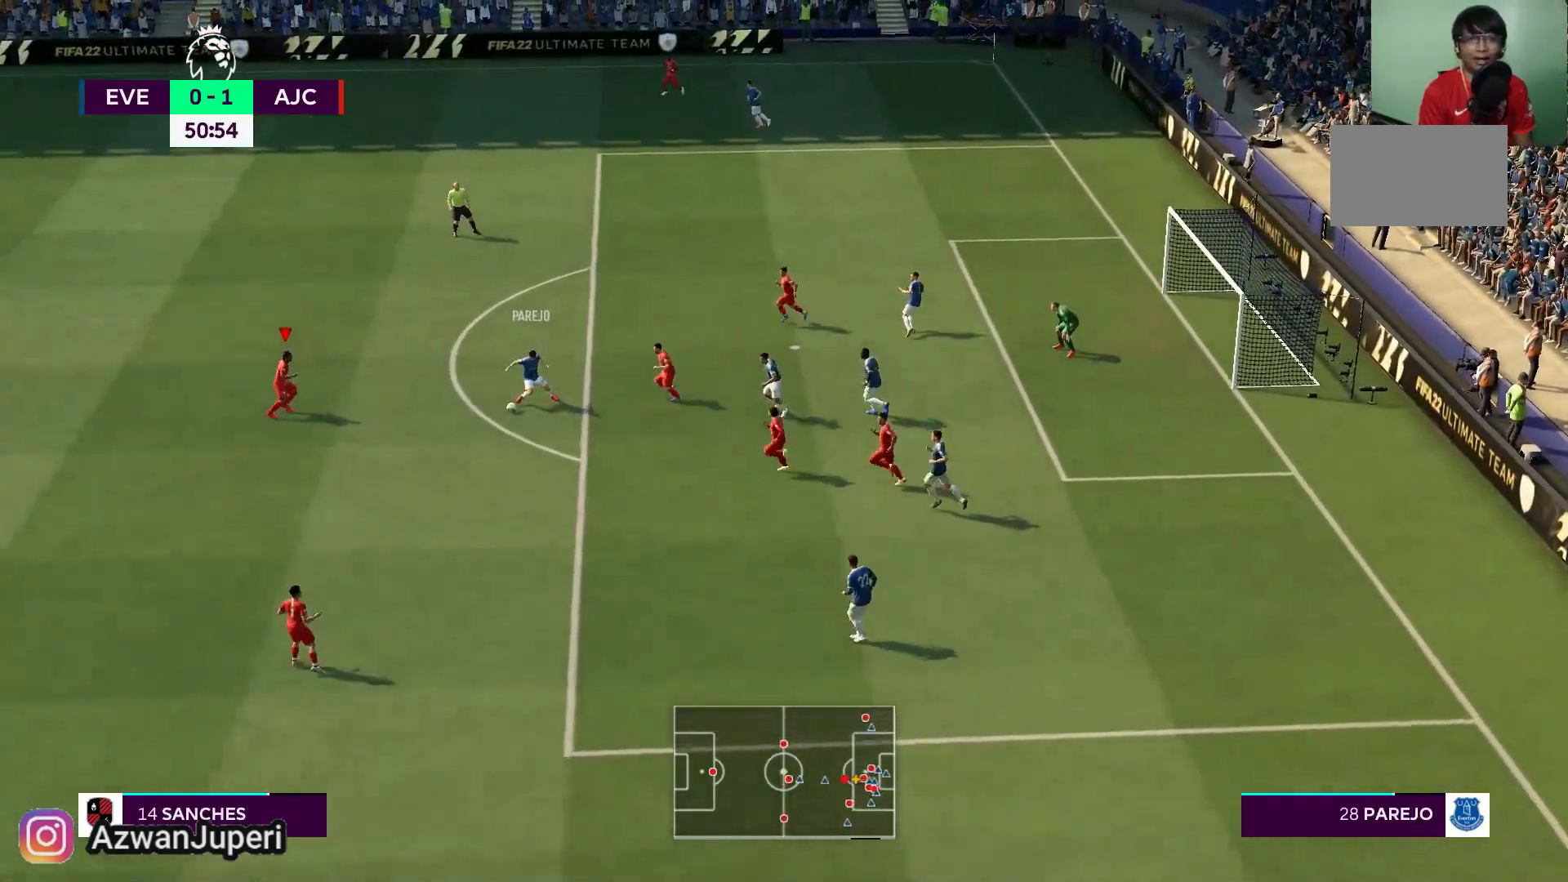
{"buttons": [], "left_stick": "down-left", "right_stick": "center", "events": [[300, "left_stick", "center"], [400, "left_stick", "down"], [467, "left_stick", "down-left"]]}
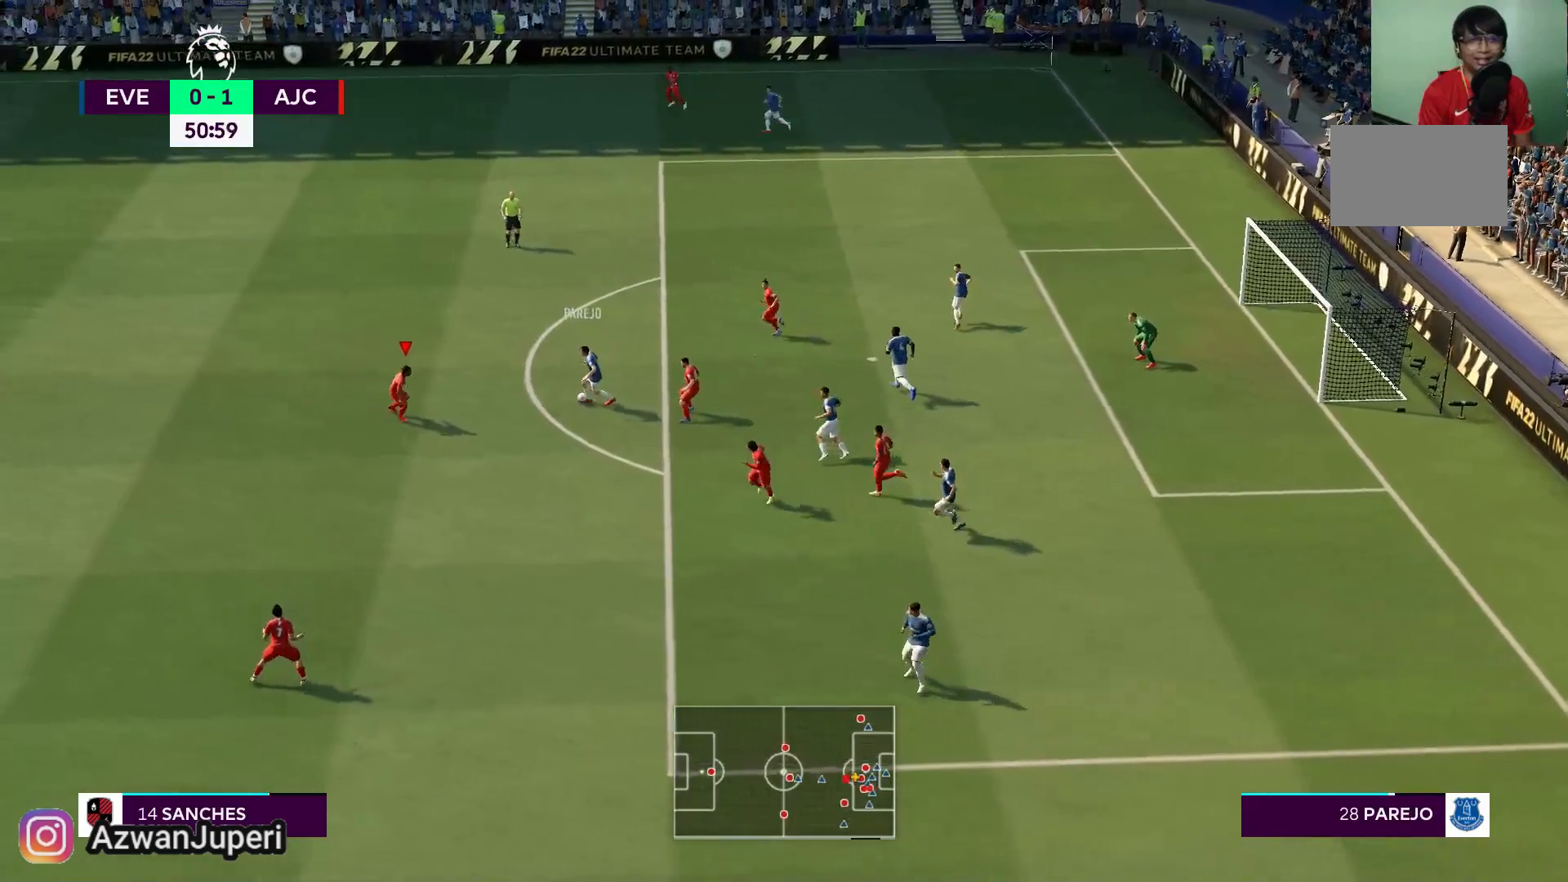
{"buttons": [], "left_stick": "up-left", "right_stick": "center", "events": [[133, "left_stick", "up"], [233, "left_stick", "up-left"]]}
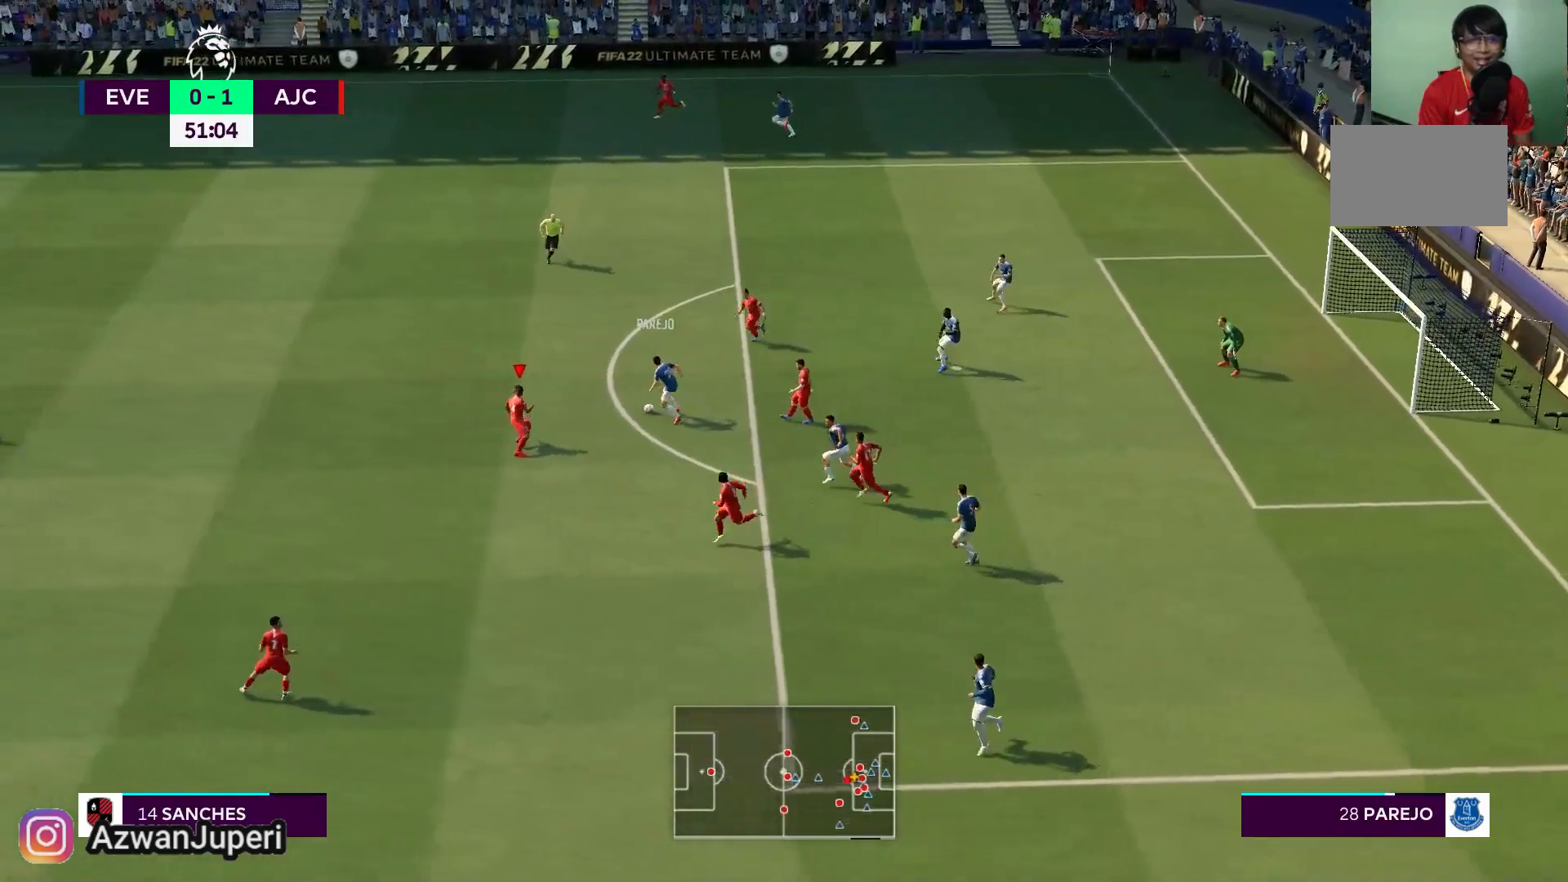
{"buttons": [], "left_stick": "up-left", "right_stick": "center", "events": []}
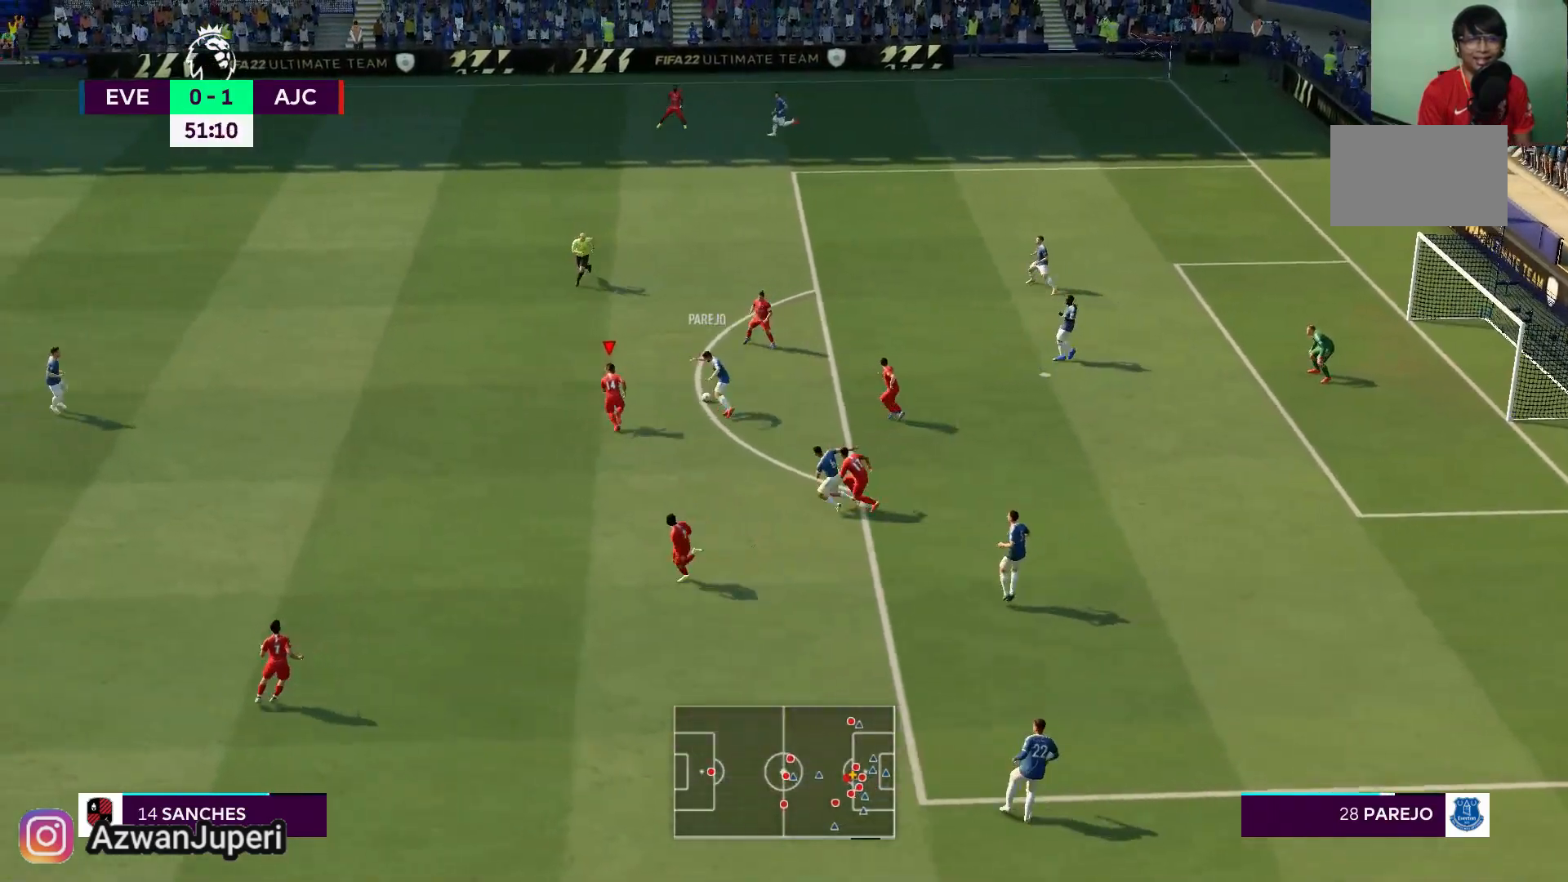
{"buttons": ["A", "X"], "left_stick": "up", "right_stick": "center", "events": [[100, "left_stick", "up"], [117, "X", "down"], [133, "A", "down"]]}
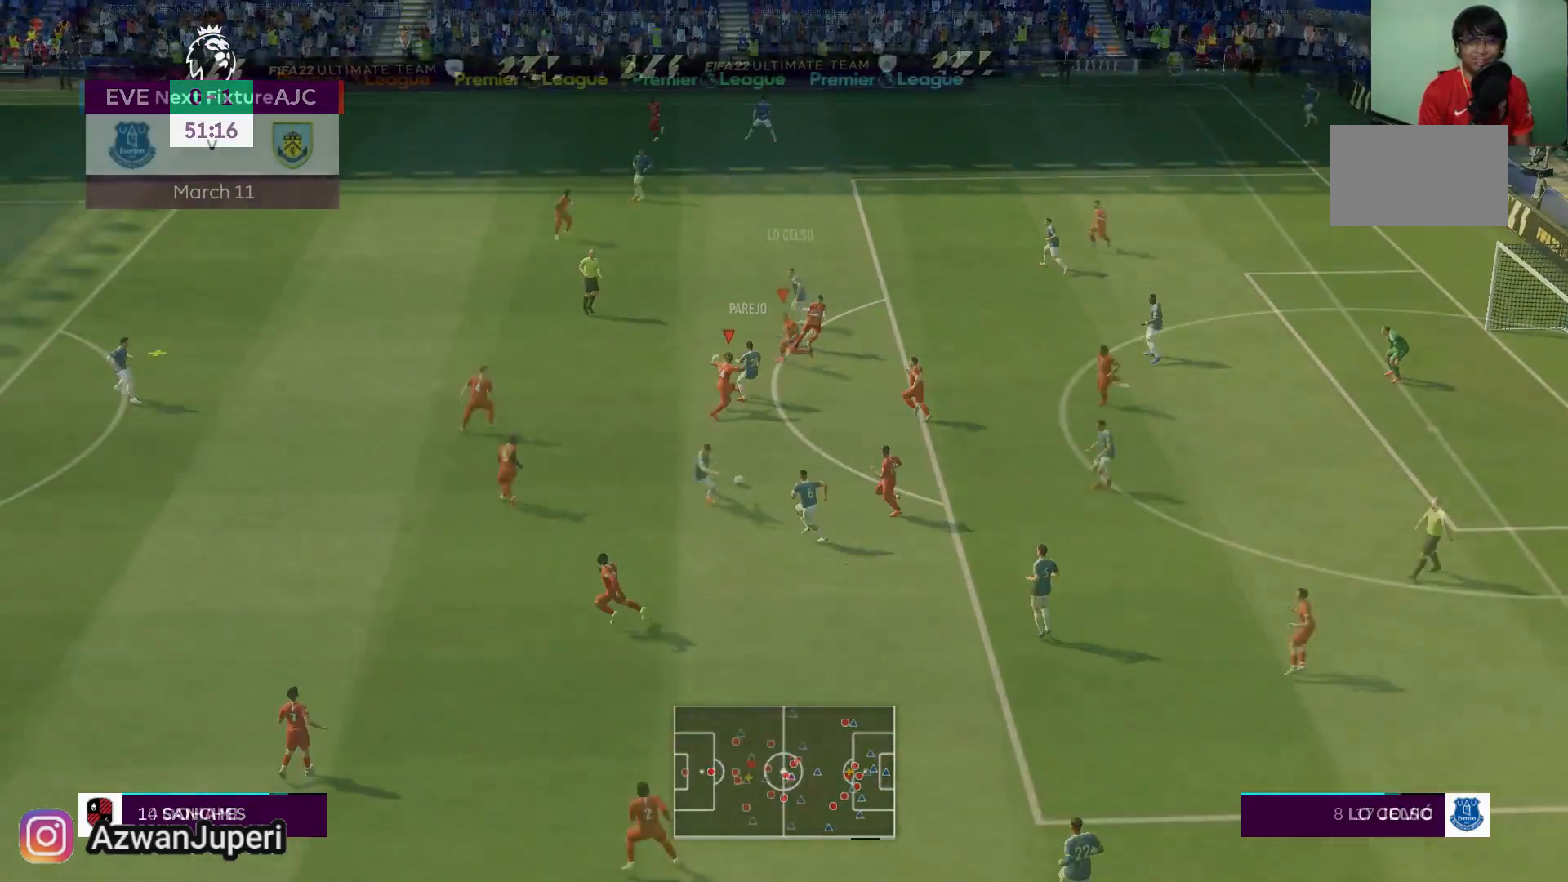
{"buttons": [], "left_stick": "down-left", "right_stick": "center", "events": [[100, "left_stick", "left"], [150, "A", "up"], [150, "X", "up"], [400, "left_stick", "down-left"]]}
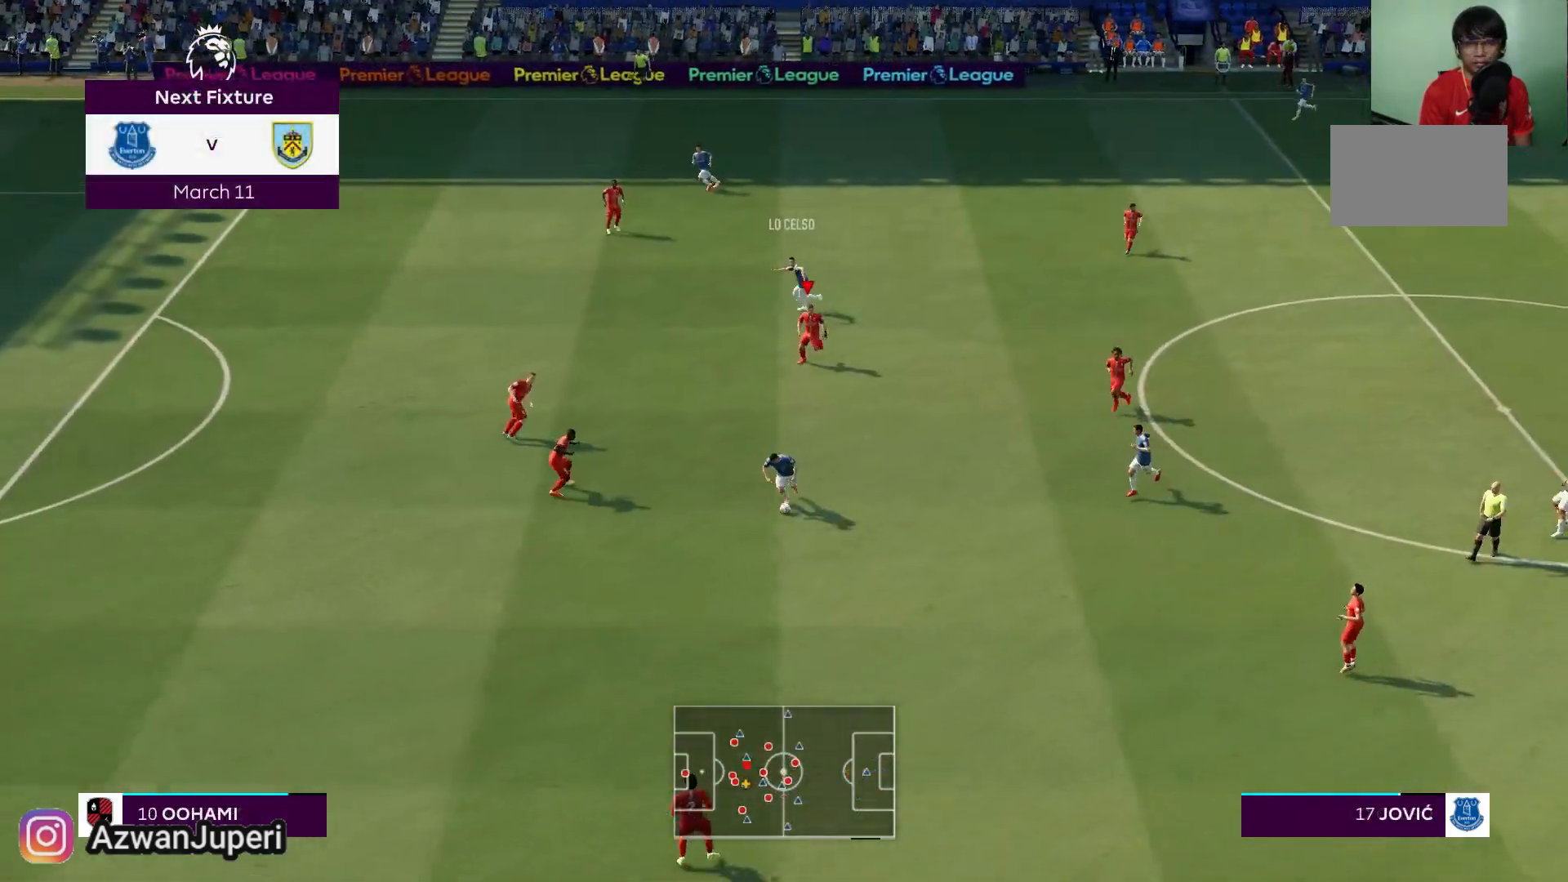
{"buttons": [], "left_stick": "down", "right_stick": "center", "events": [[33, "left_stick", "down"]]}
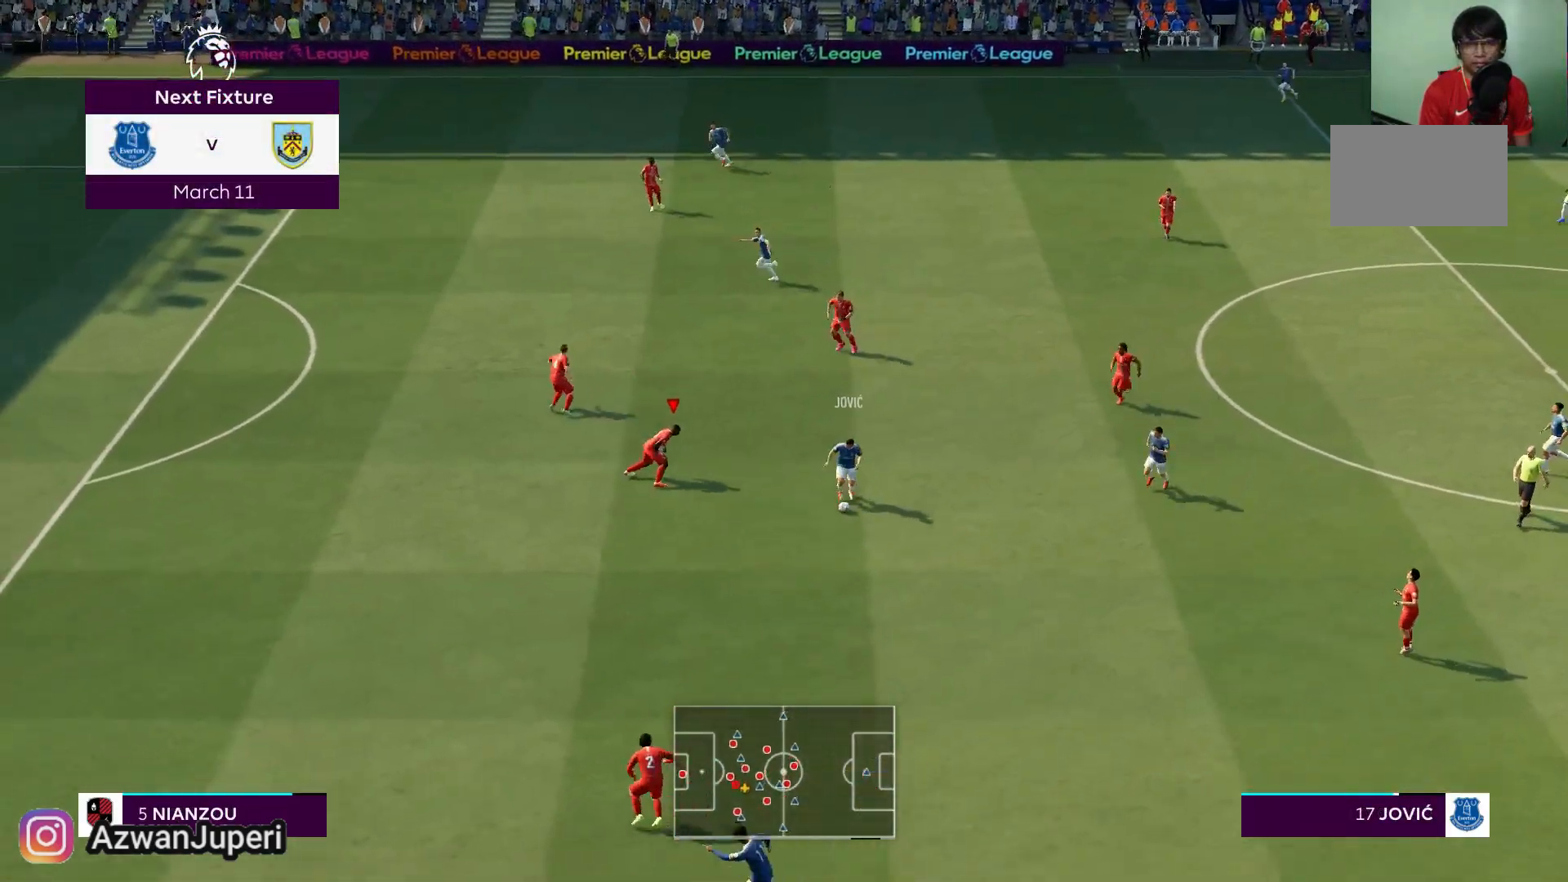
{"buttons": [], "left_stick": "down-left", "right_stick": "center", "events": [[367, "left_stick", "down-left"]]}
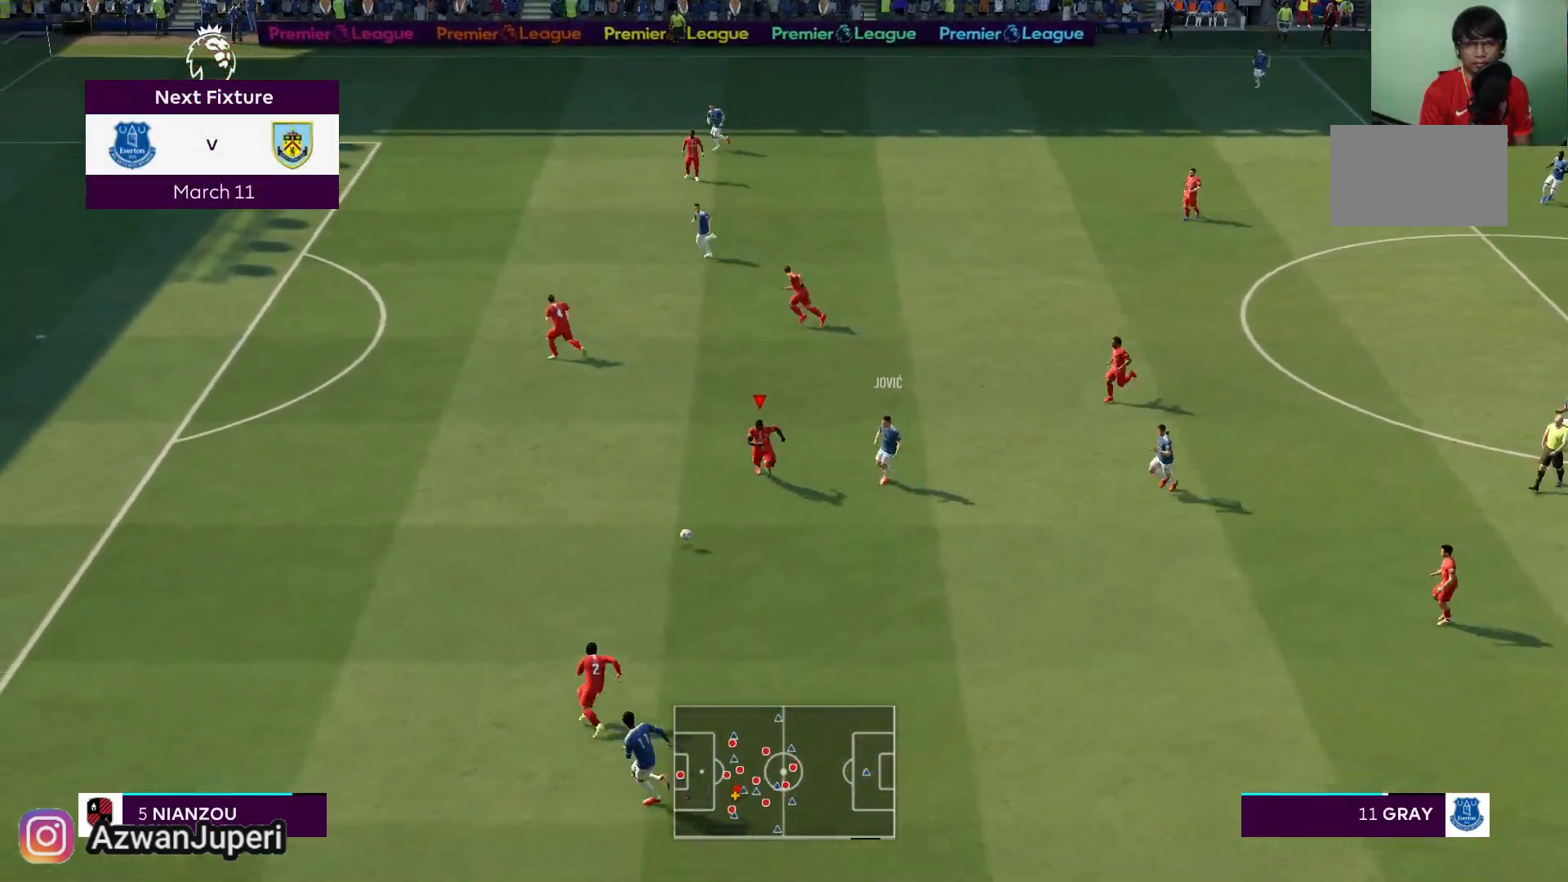
{"buttons": [], "left_stick": "left", "right_stick": "center", "events": [[150, "left_stick", "left"]]}
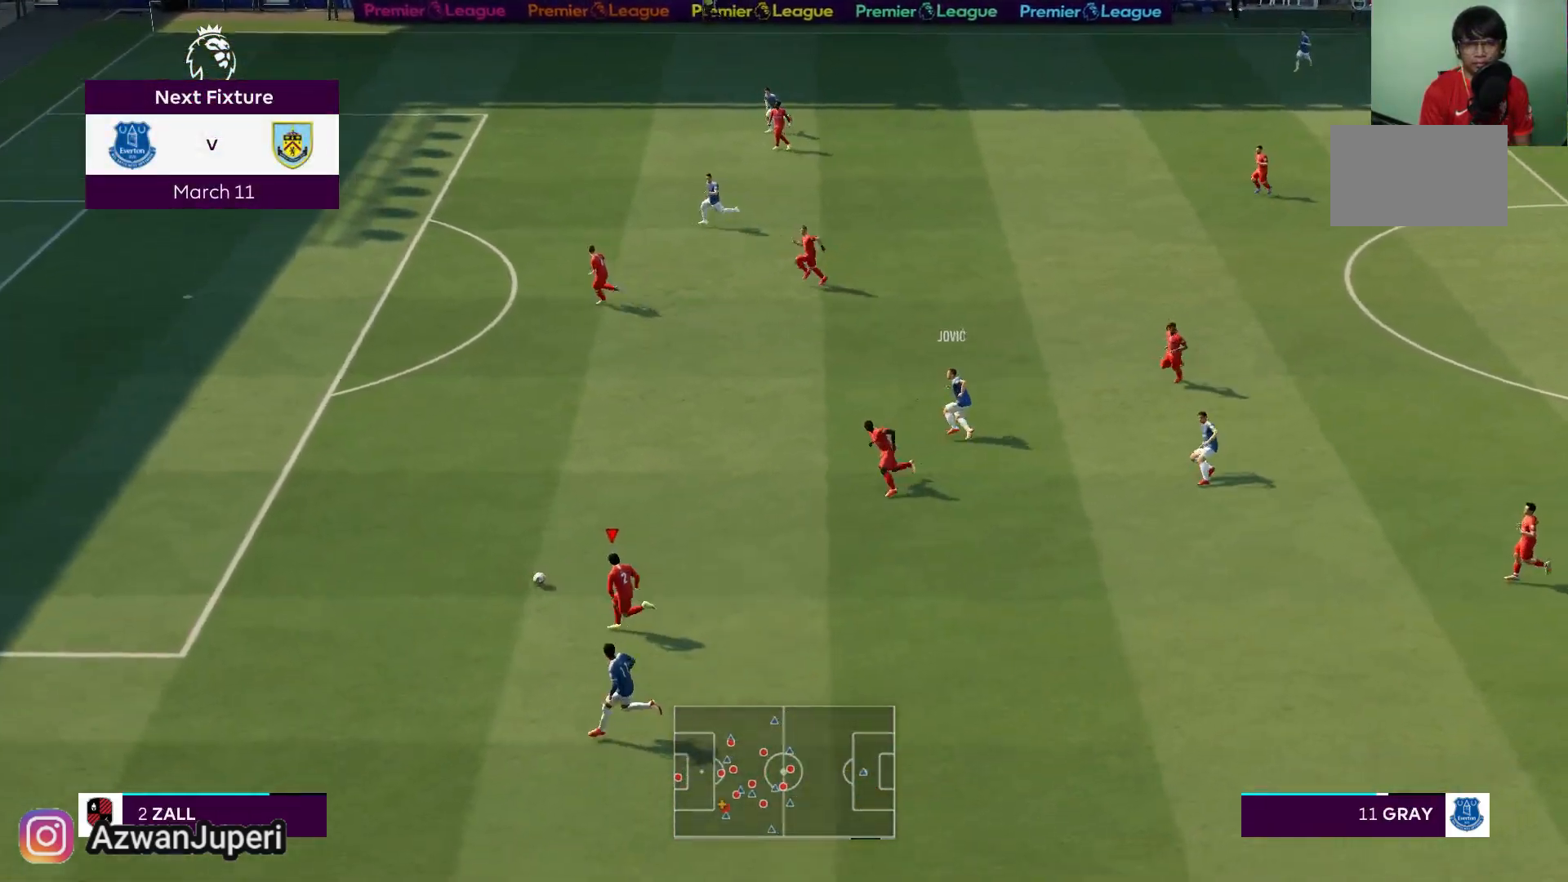
{"buttons": [], "left_stick": "left", "right_stick": "center", "events": []}
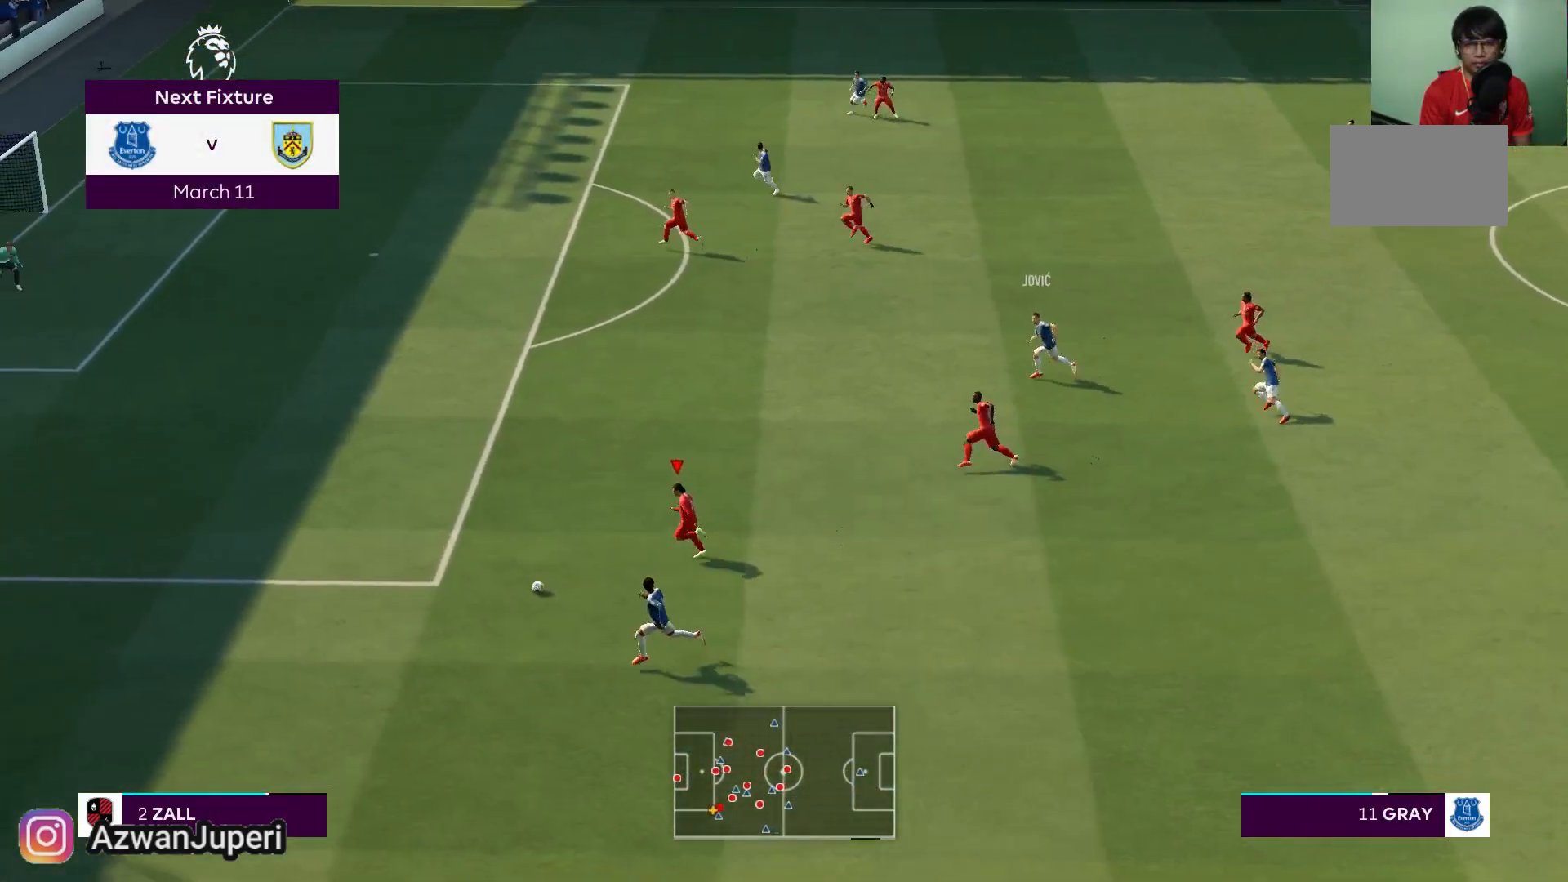
{"buttons": [], "left_stick": "left", "right_stick": "center", "events": []}
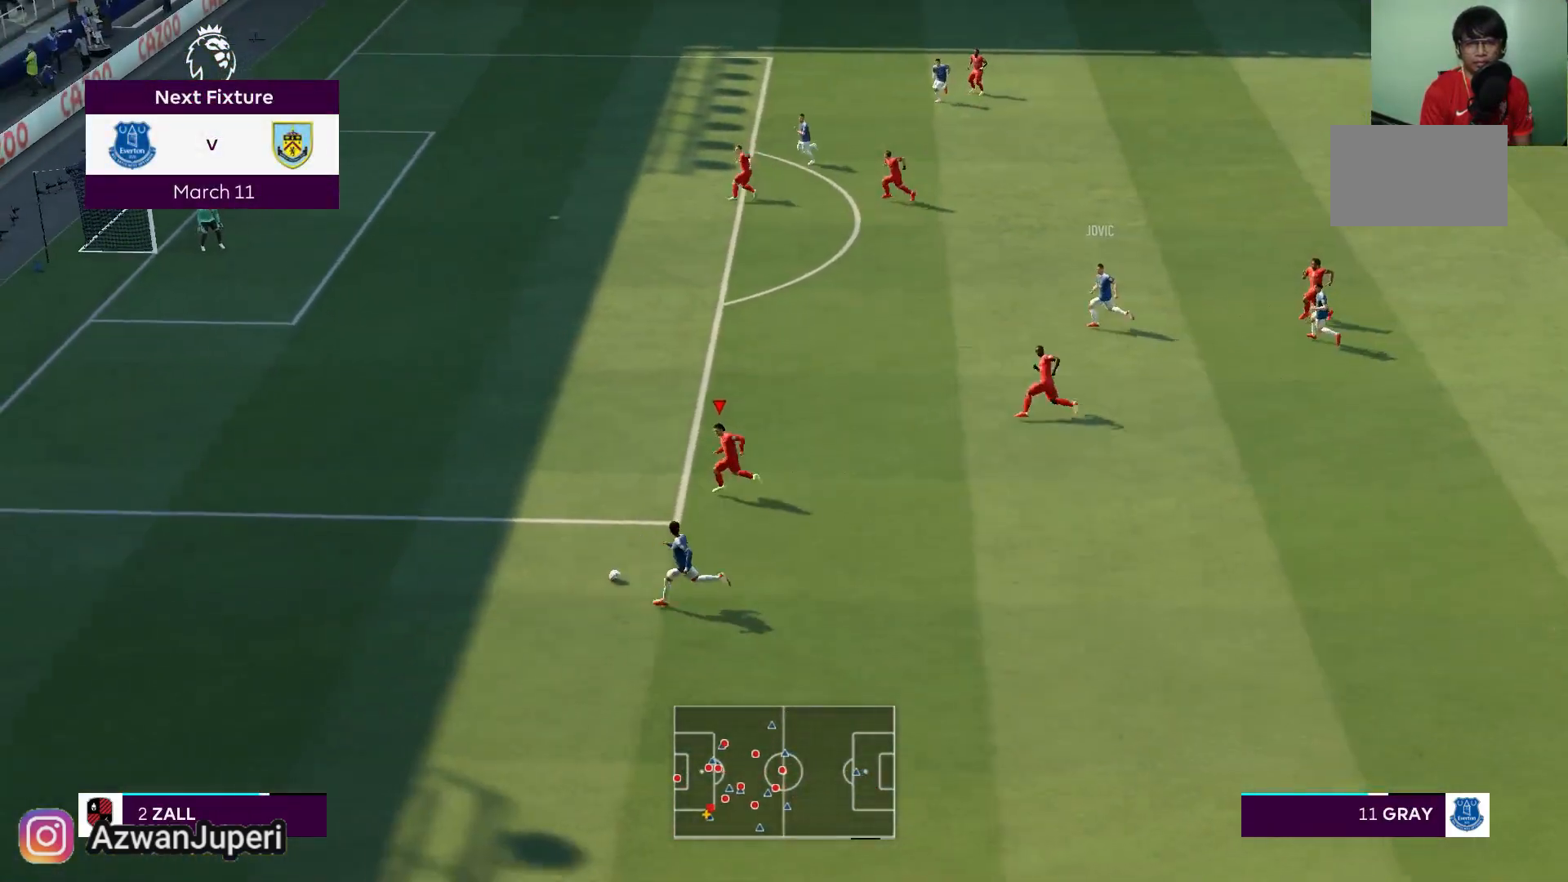
{"buttons": [], "left_stick": "left", "right_stick": "center", "events": []}
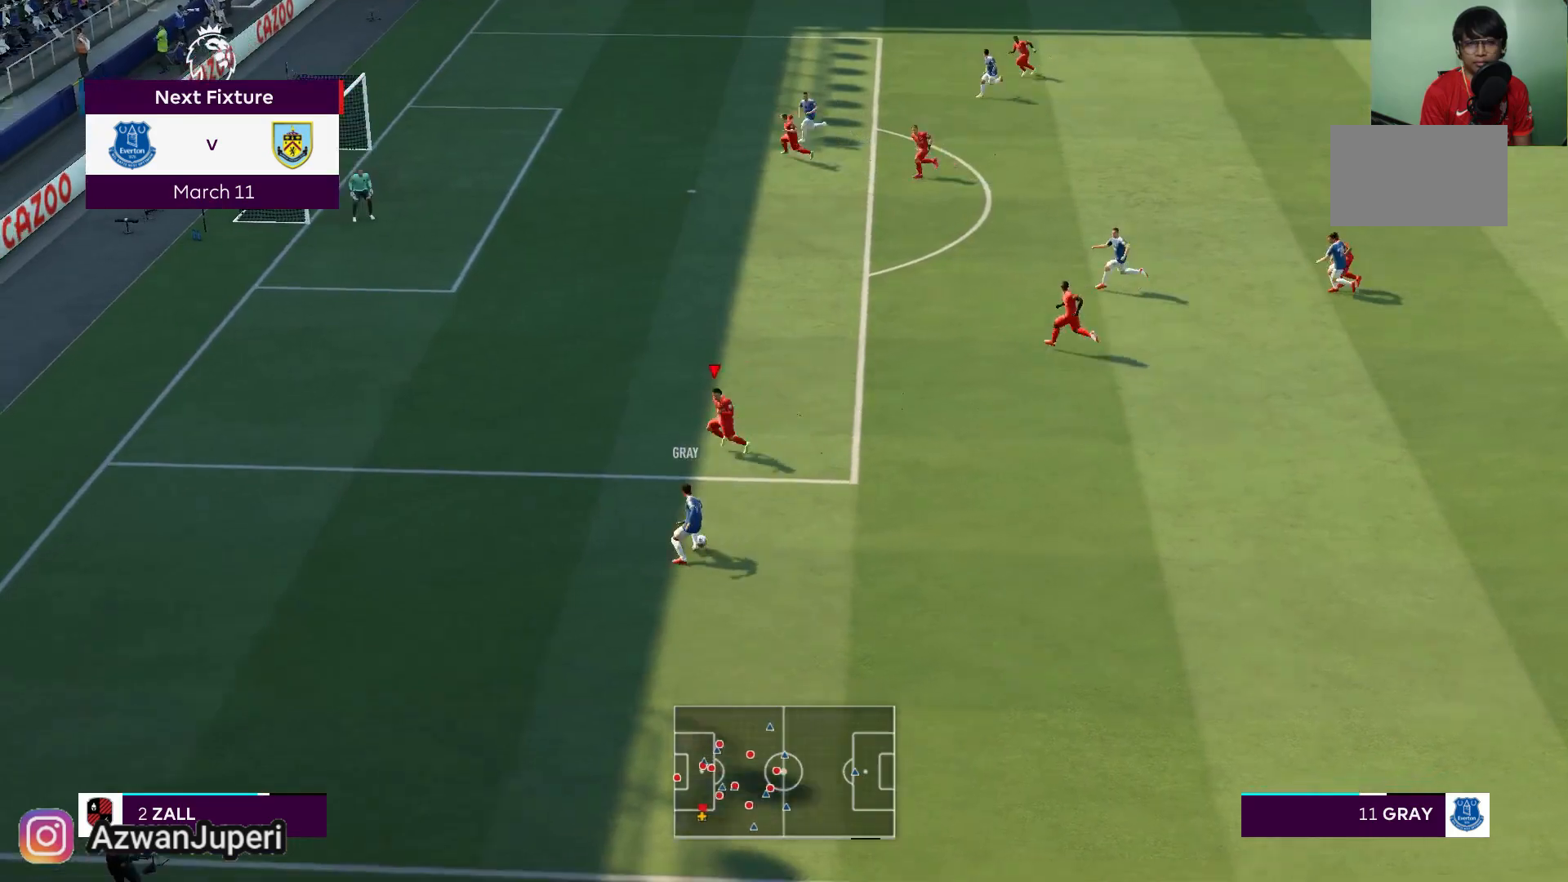
{"buttons": [], "left_stick": "center", "right_stick": "center", "events": [[167, "left_stick", "center"]]}
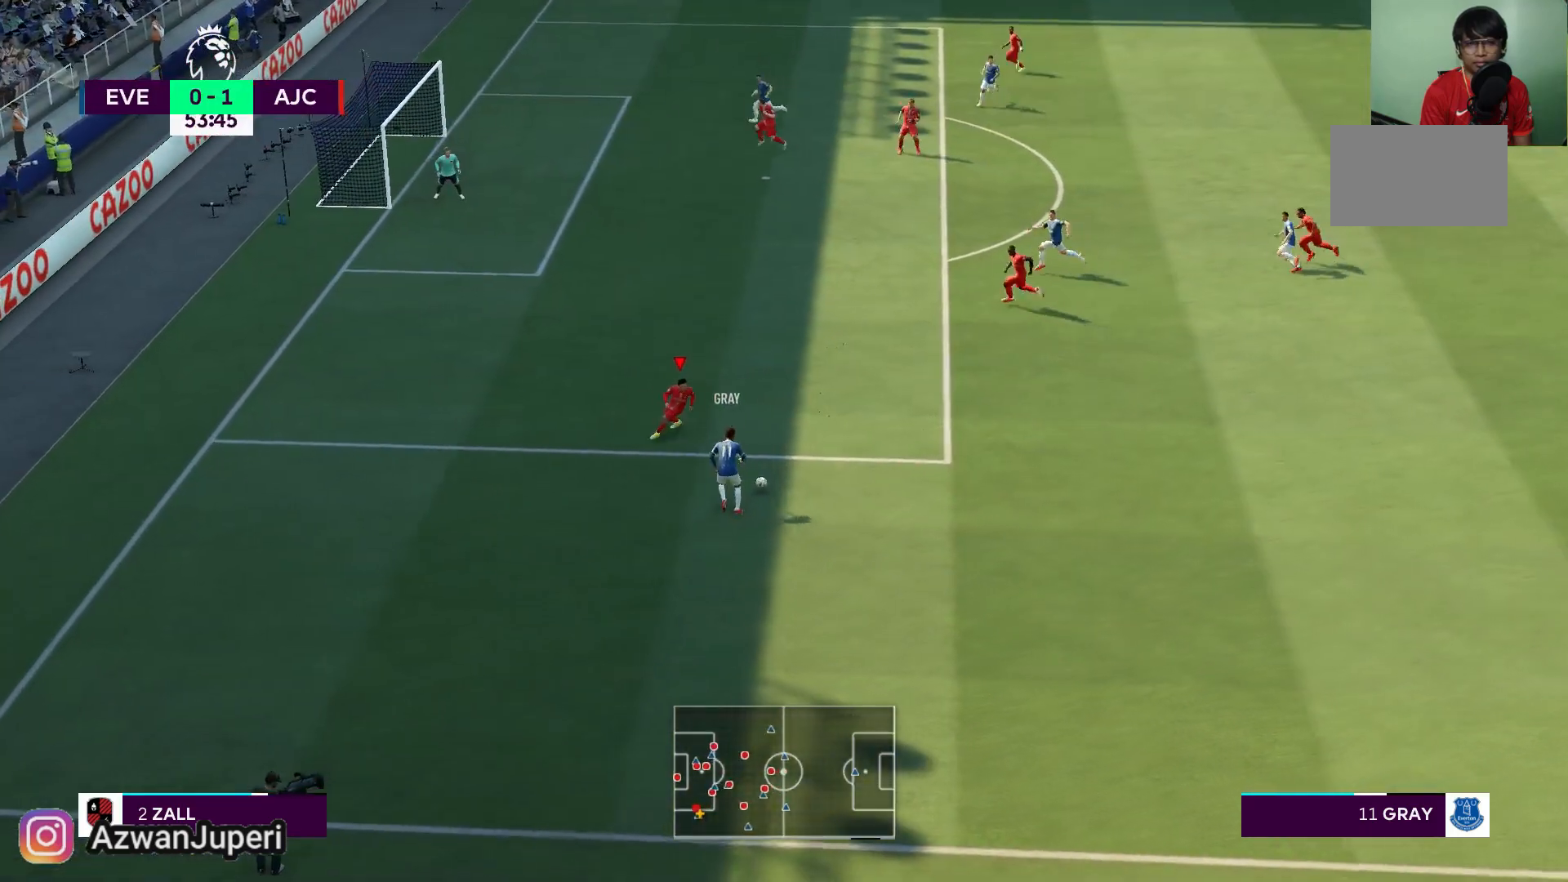
{"buttons": [], "left_stick": "up", "right_stick": "center", "events": [[283, "left_stick", "up"]]}
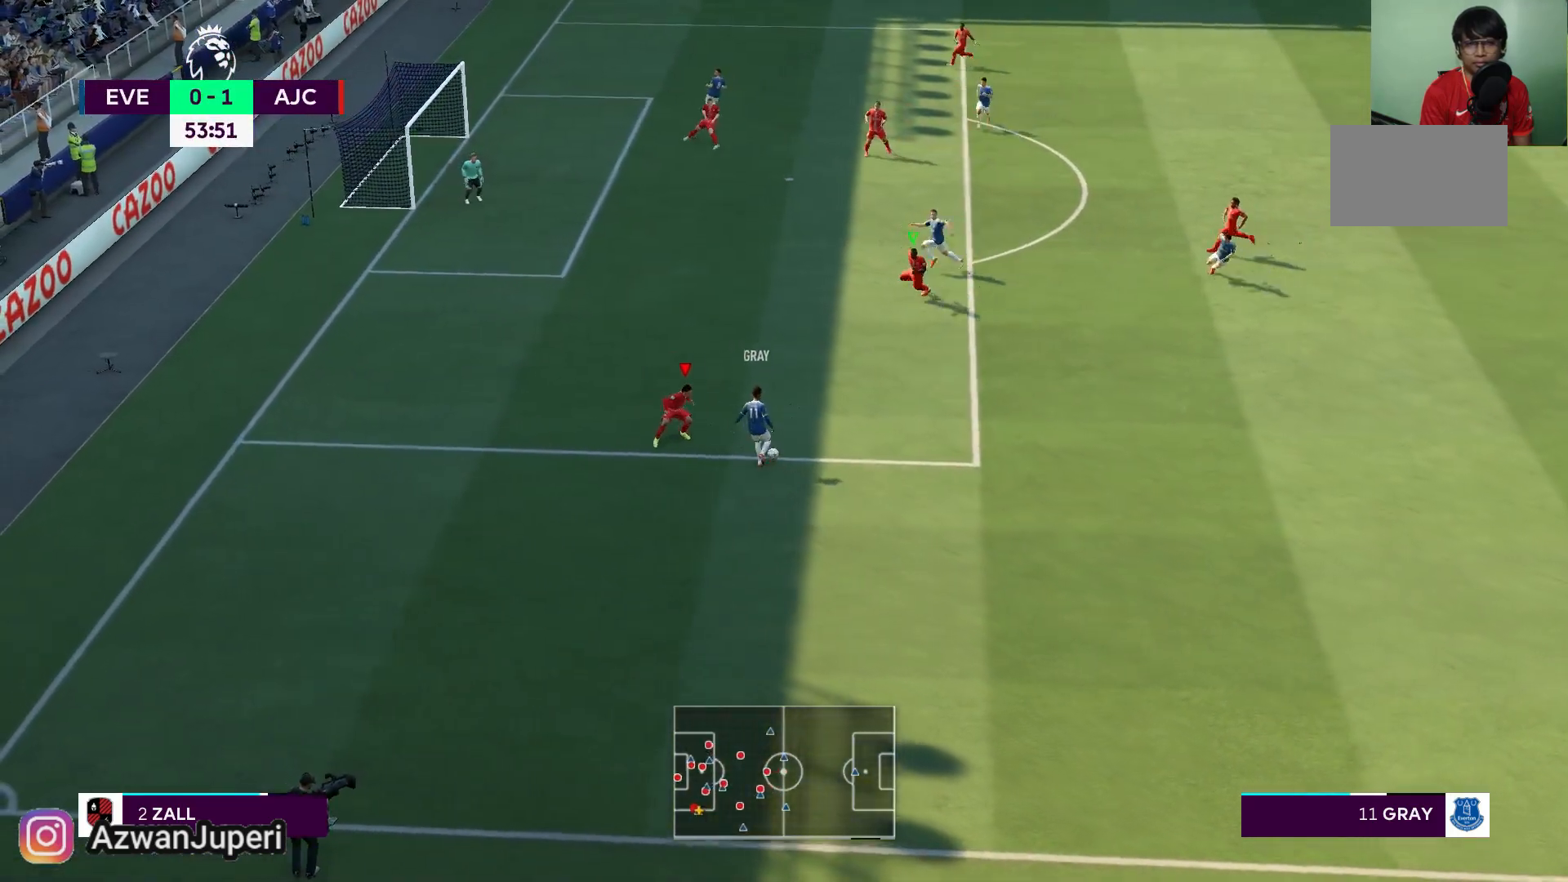
{"buttons": [], "left_stick": "up", "right_stick": "center", "events": []}
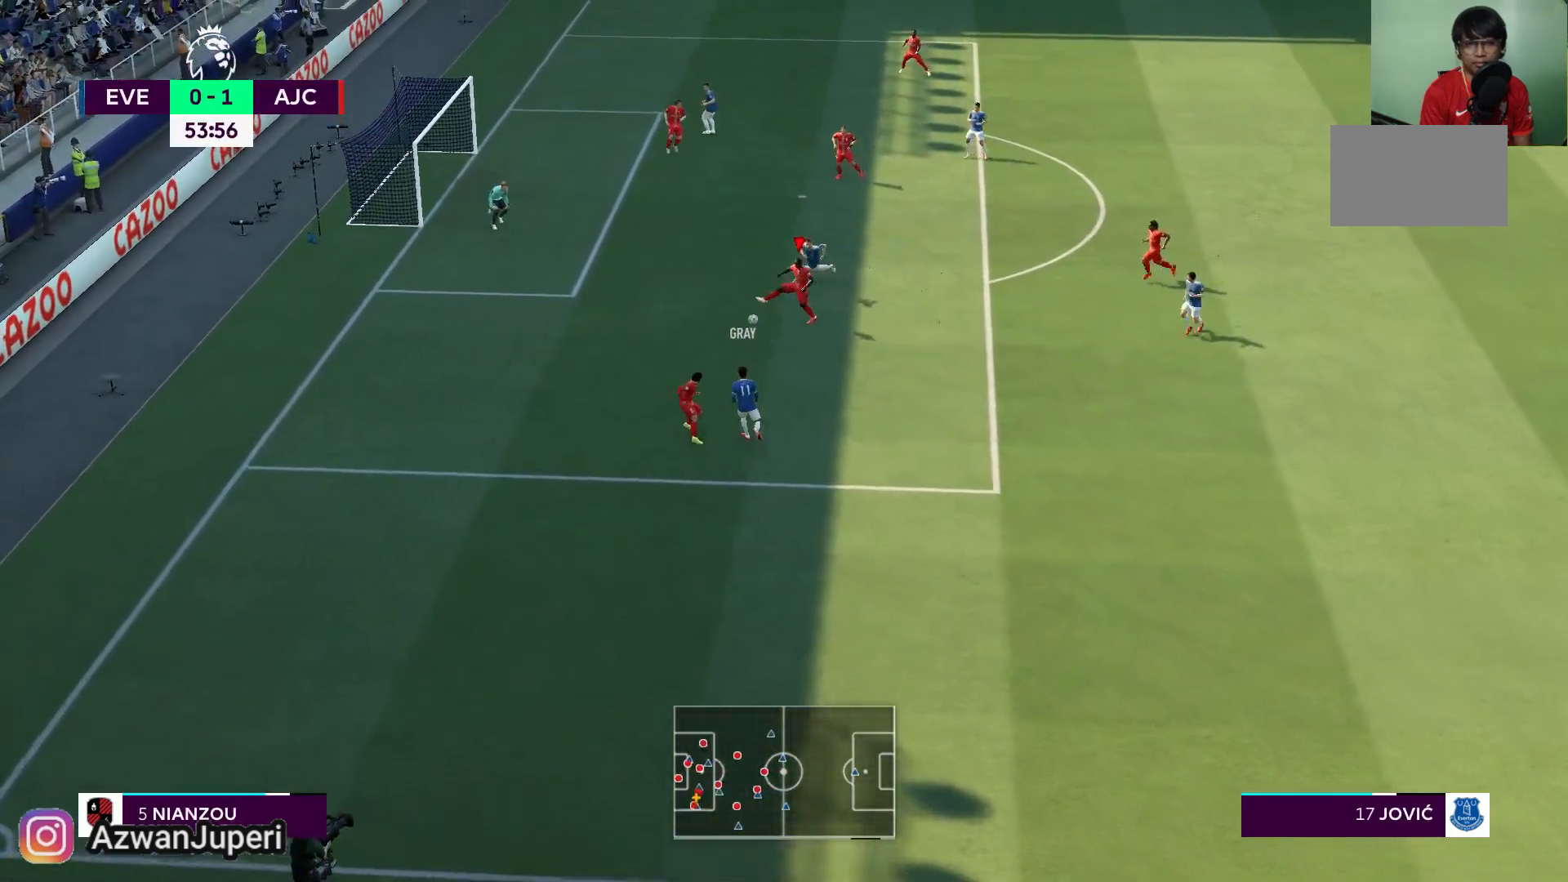
{"buttons": [], "left_stick": "center", "right_stick": "center", "events": [[183, "A", "down"], [217, "left_stick", "center"], [467, "A", "up"]]}
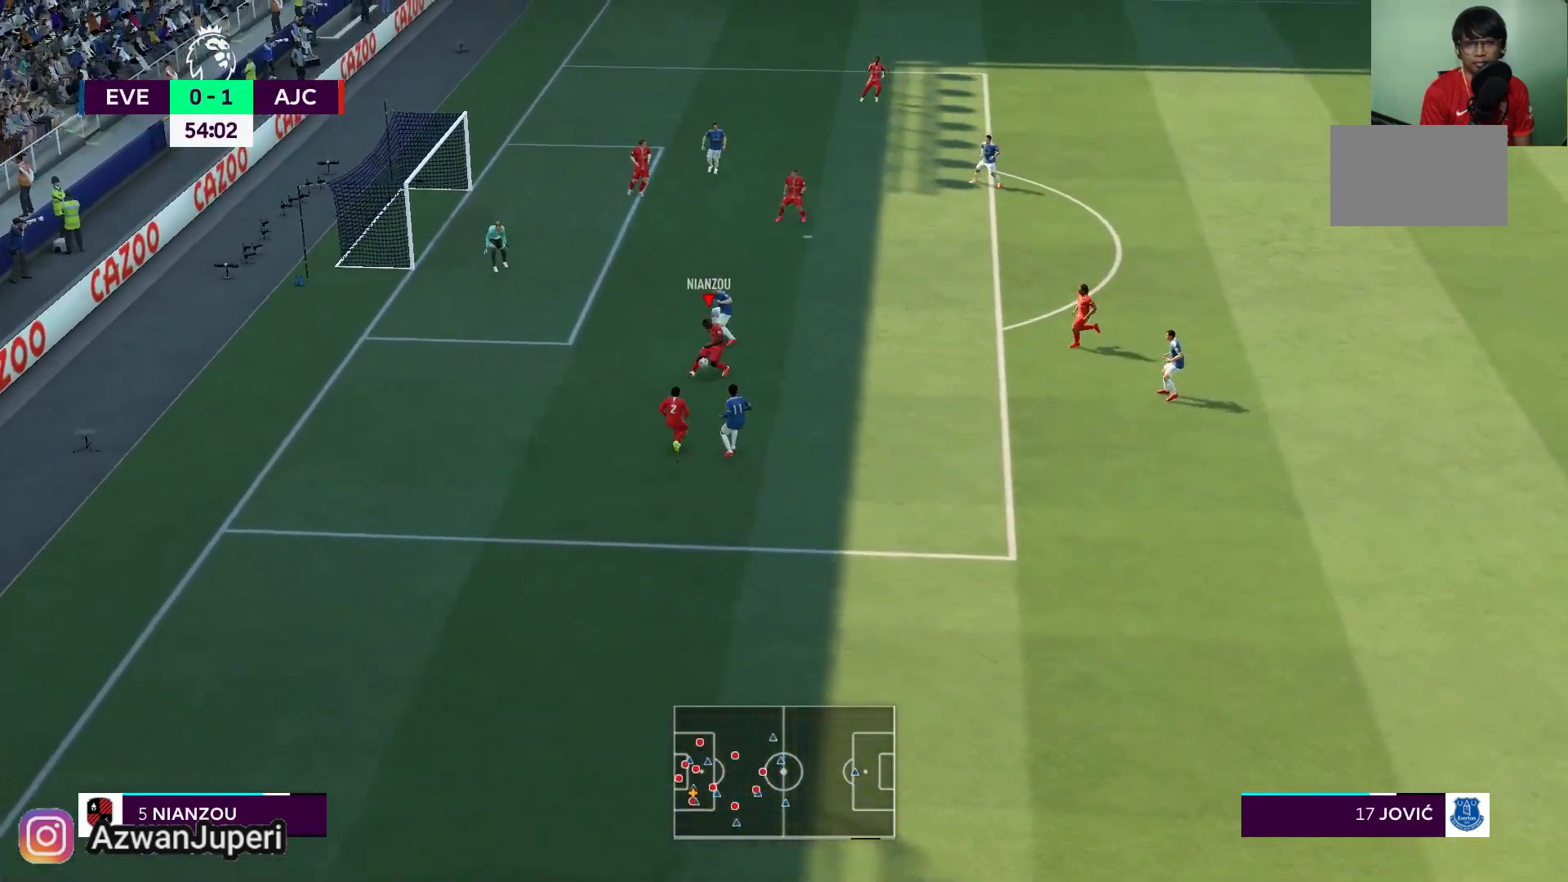
{"buttons": [], "left_stick": "up", "right_stick": "center", "events": [[283, "left_stick", "up"]]}
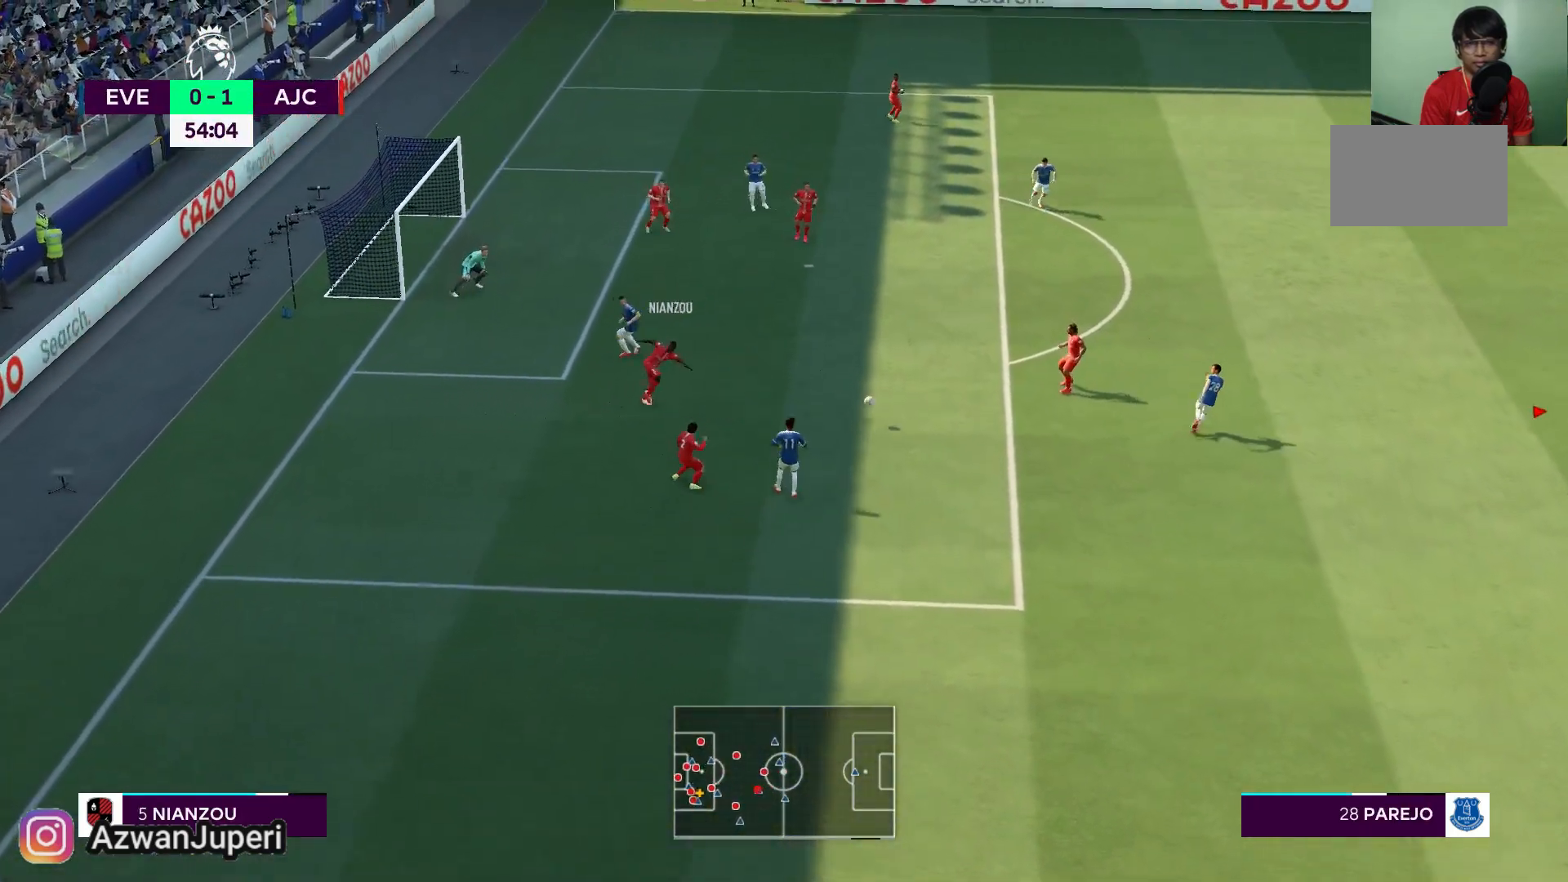
{"buttons": [], "left_stick": "left", "right_stick": "center", "events": [[250, "left_stick", "center"], [333, "left_stick", "left"]]}